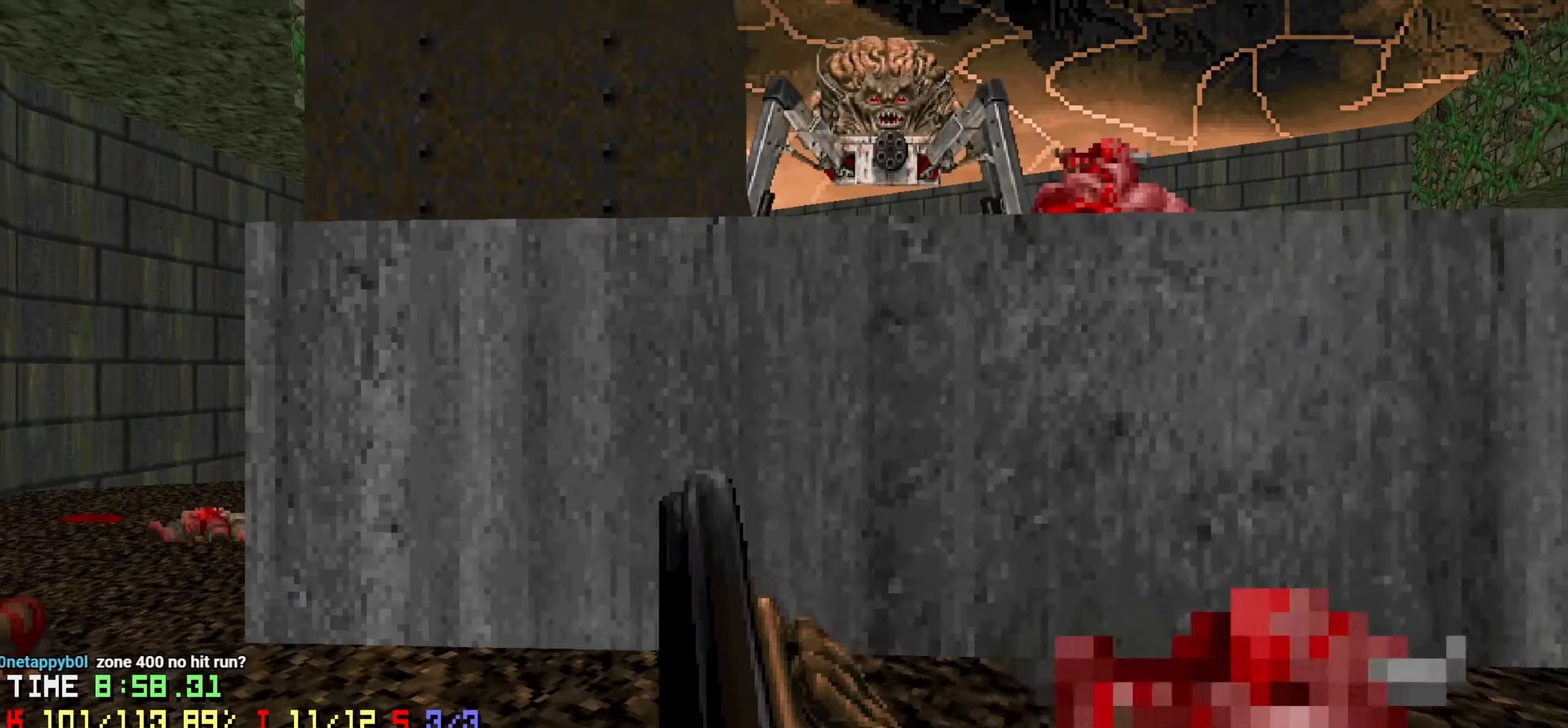
Gameplay with keyboard and mouse; each line is a JSON object with the keys and mouse buttons held at the frame after it. "events" lists presses ("down") and releases ("up") of "1", "2", "3", "4", "a", "alt", "c", "ctrl", "d", "e", "f", "q", "r", "s", "shift", "space", "tab", "v", "w", "x", "z", "mouse_left", "mouse_wheel" and "mouse_right" between this image and that frame as [ms after this image, input, new state], when the widget could be followed in between. "mouse_left", "mouse_wheel", "mouse_right" = the "left", "wheel", "right" buttons of the "mouse" list. No other keys are recorded. "wheel" means that the mouse wheel is clicked or scrolled. "mouse_move" is the direction in which the mouse moves at that frame (one of eight, or "still"), when it could be read.
{"keys": ["a"], "mouse": [], "mouse_move": "left", "events": [[100, "mouse_left", "down"], [150, "a", "down"], [200, "w", "down"], [333, "mouse_left", "up"], [466, "w", "up"]]}
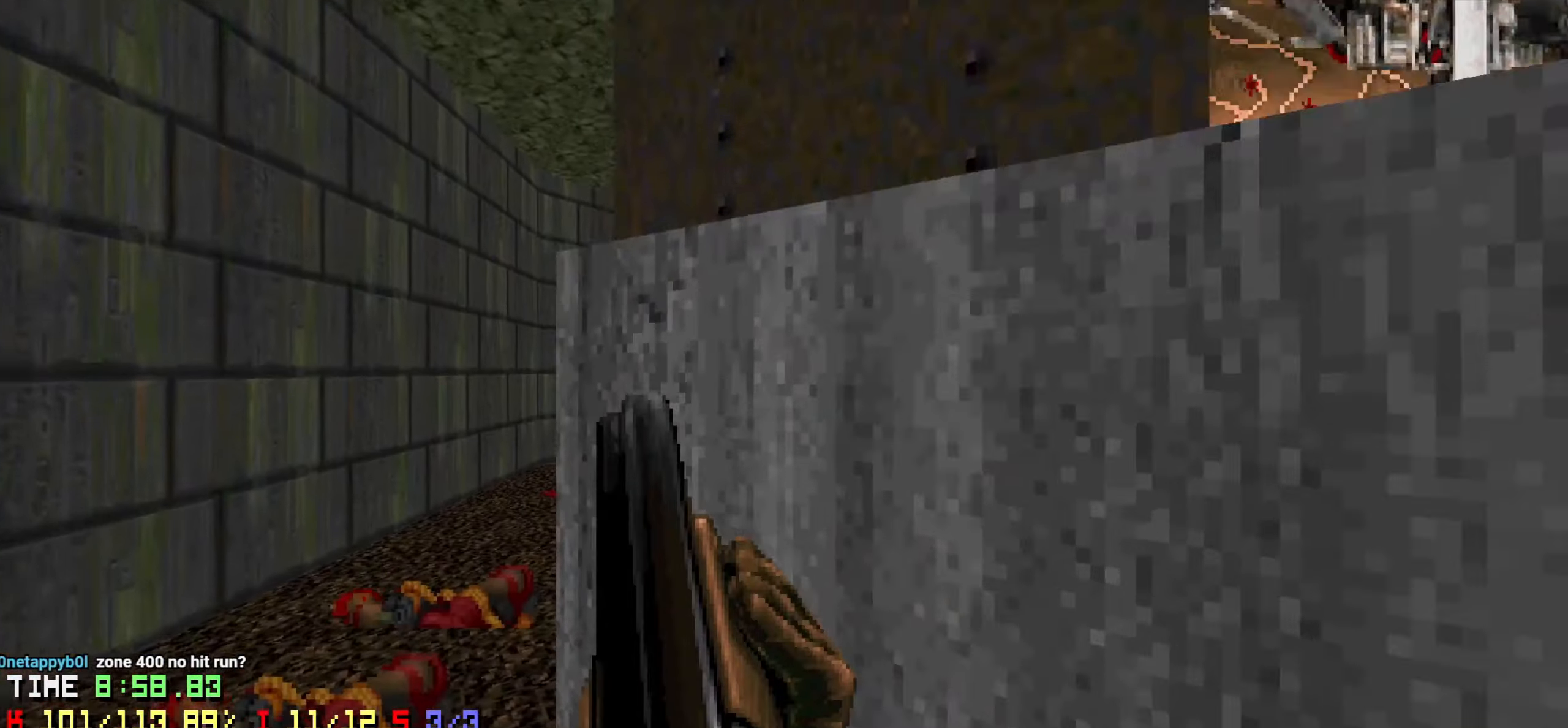
{"keys": [], "mouse": [], "mouse_move": "down", "events": [[83, "a", "up"], [83, "s", "down"], [116, "d", "down"], [200, "s", "up"], [250, "d", "up"], [350, "a", "down"], [500, "a", "up"]]}
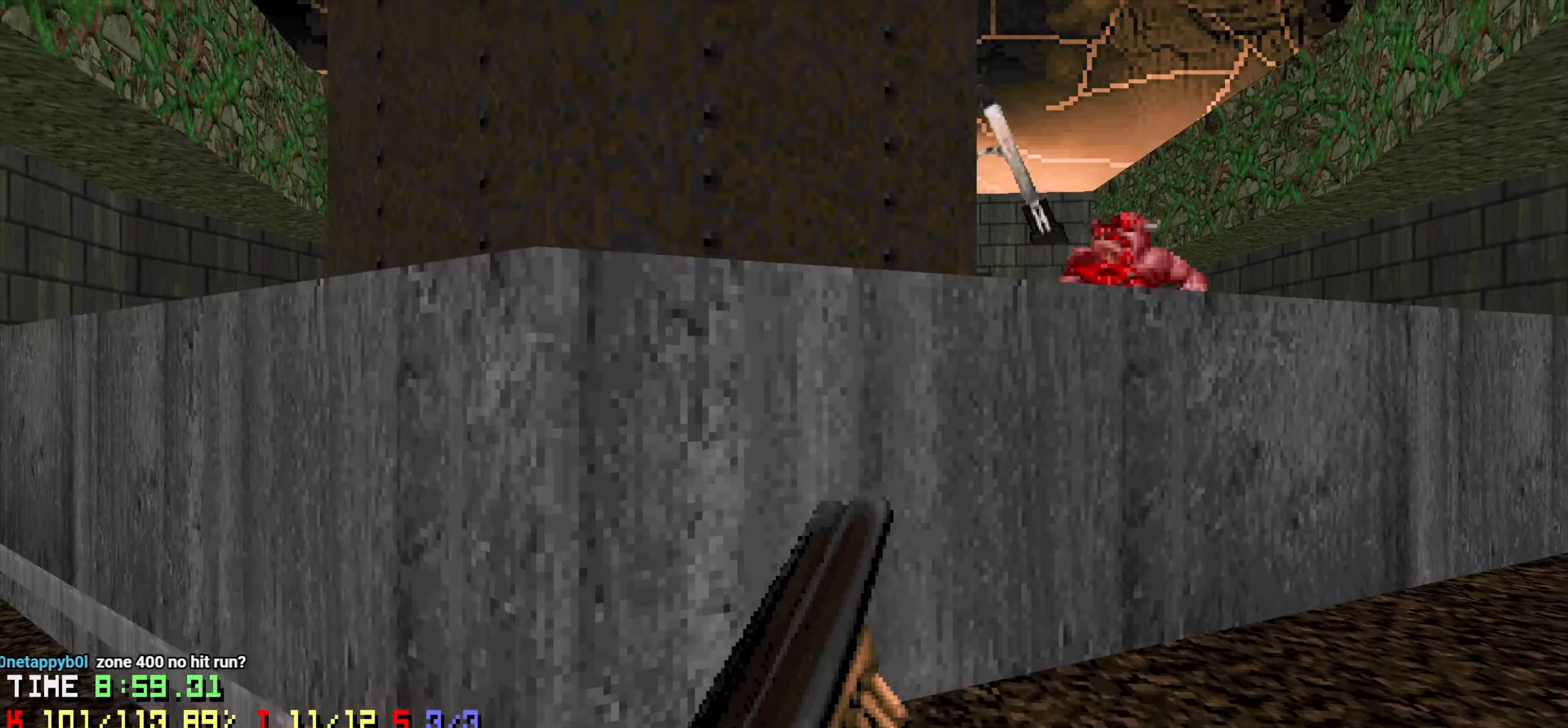
{"keys": ["d"], "mouse": [], "mouse_move": "left", "events": [[83, "d", "down"], [83, "w", "down"], [183, "w", "up"], [216, "d", "up"], [450, "d", "down"]]}
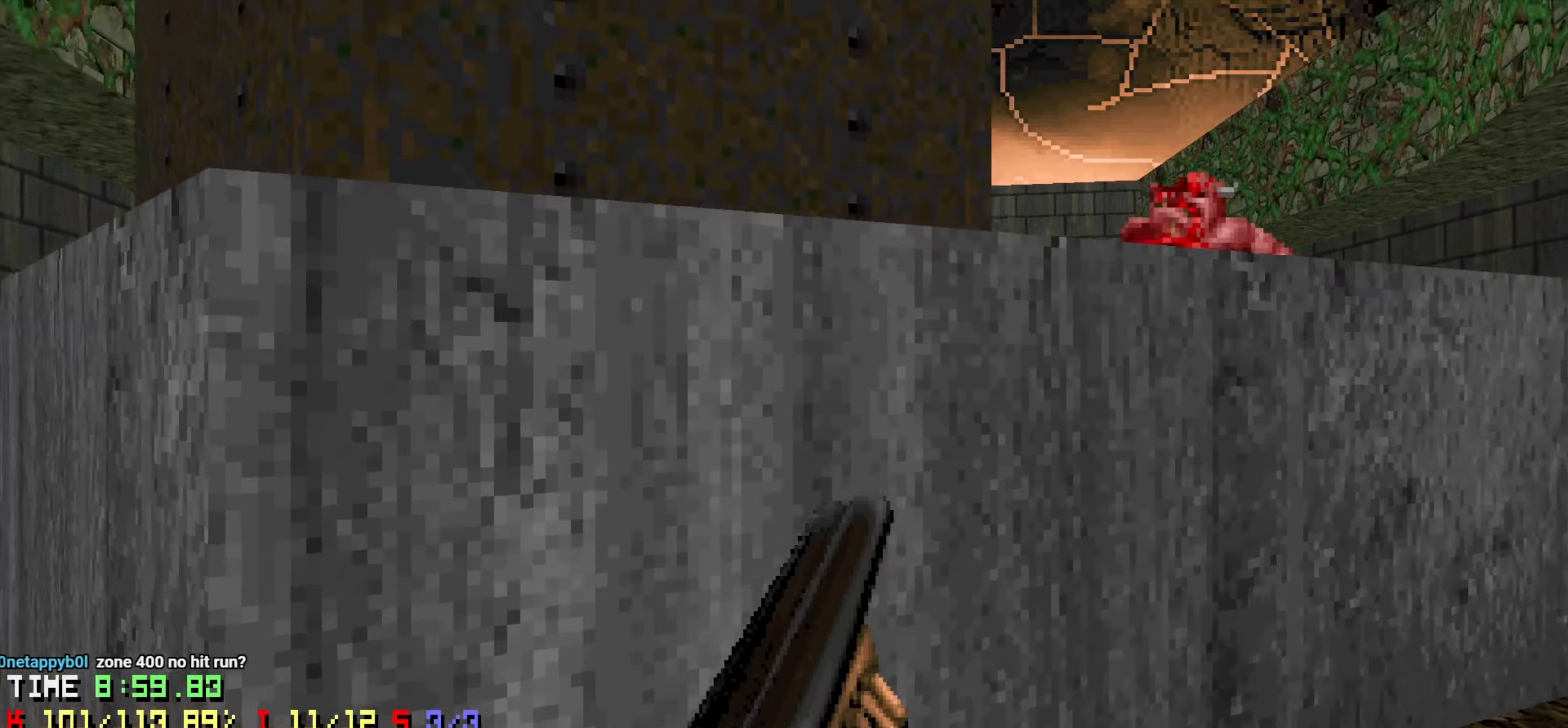
{"keys": ["a"], "mouse": ["left"], "mouse_move": "left", "events": [[200, "s", "down"], [250, "d", "up"], [250, "s", "up"], [383, "a", "down"], [433, "mouse_left", "down"]]}
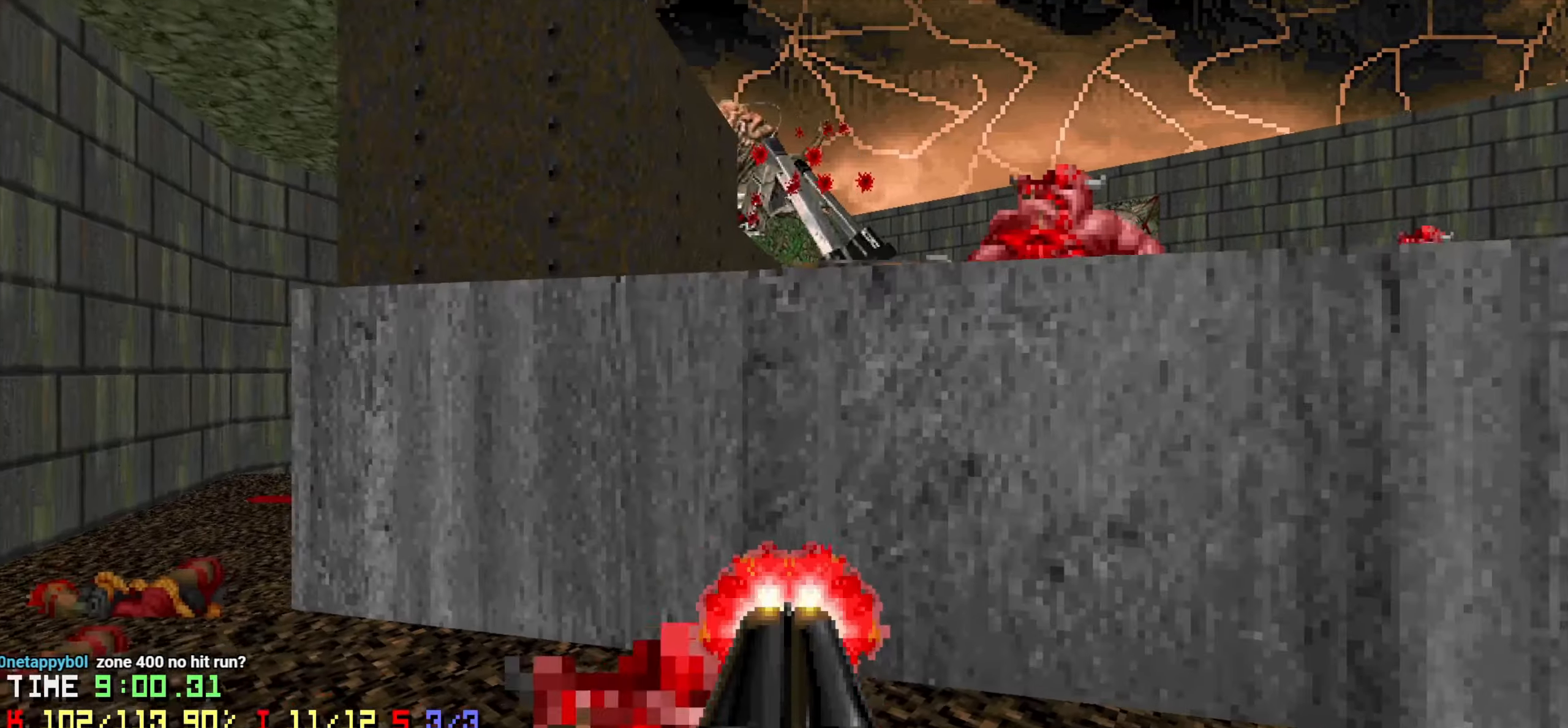
{"keys": [], "mouse": [], "mouse_move": "up-right", "events": [[66, "mouse_left", "up"], [66, "w", "down"], [116, "mouse_left", "down"], [166, "mouse_left", "up"], [300, "w", "up"], [350, "a", "up"], [383, "d", "down"], [383, "s", "down"], [433, "s", "up"], [500, "d", "up"]]}
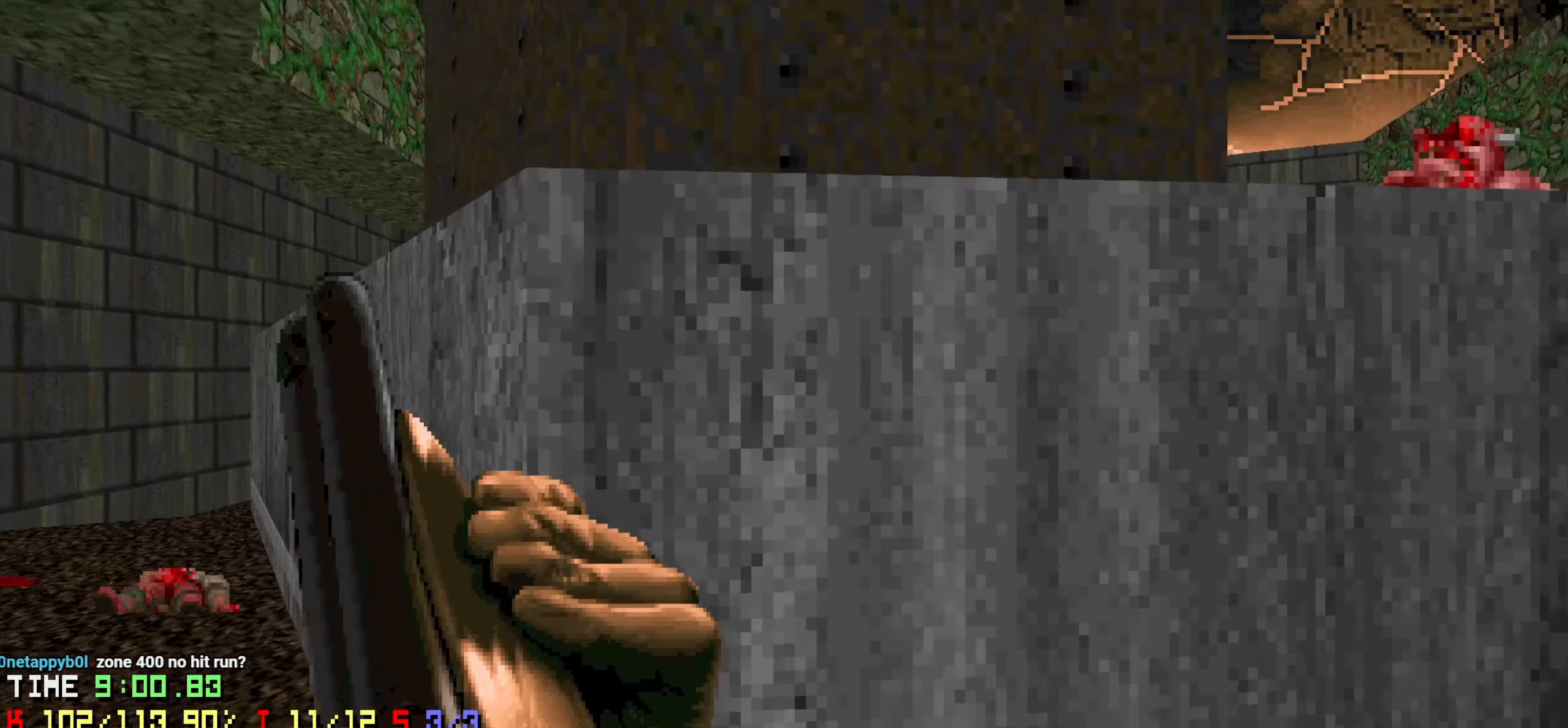
{"keys": [], "mouse": [], "mouse_move": "up-right", "events": [[100, "d", "down"], [133, "d", "up"], [266, "d", "down"], [266, "w", "down"], [316, "d", "up"], [500, "w", "up"]]}
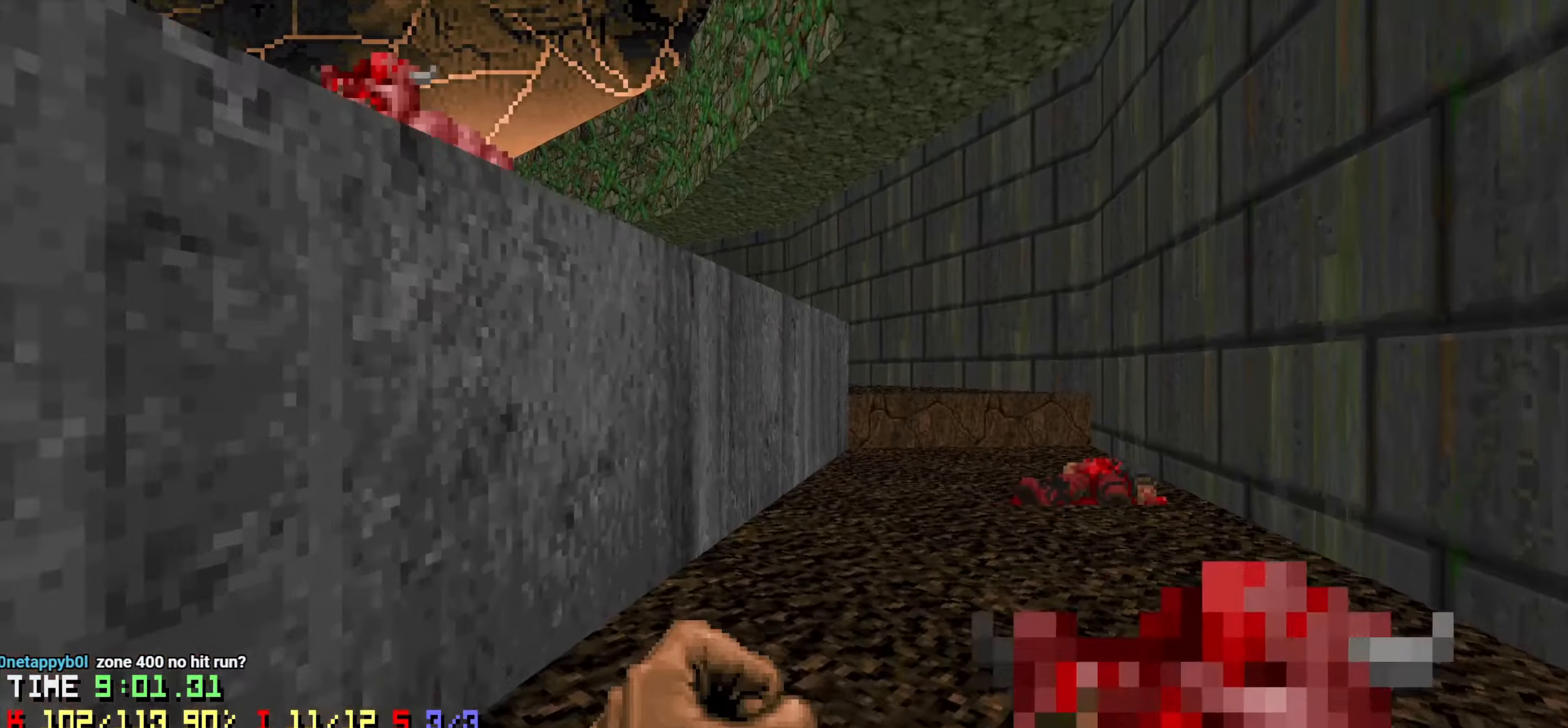
{"keys": ["d", "w"], "mouse": [], "mouse_move": "left", "events": [[50, "d", "down"], [200, "w", "down"], [233, "d", "up"], [383, "d", "down"], [383, "w", "up"], [466, "w", "down"]]}
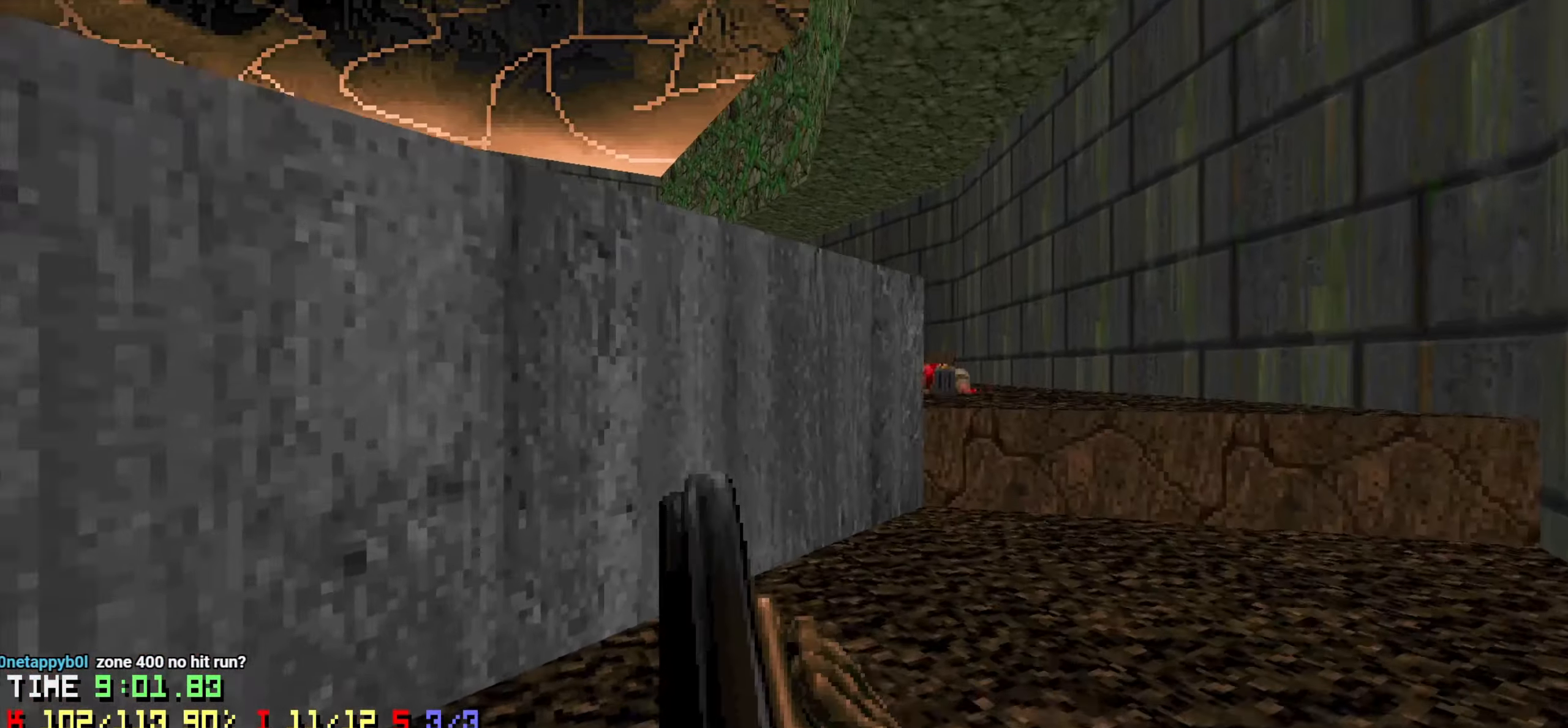
{"keys": [], "mouse": [], "mouse_move": "left", "events": [[66, "d", "up"], [116, "w", "up"], [166, "d", "down"], [300, "d", "up"], [350, "a", "down"], [483, "a", "up"]]}
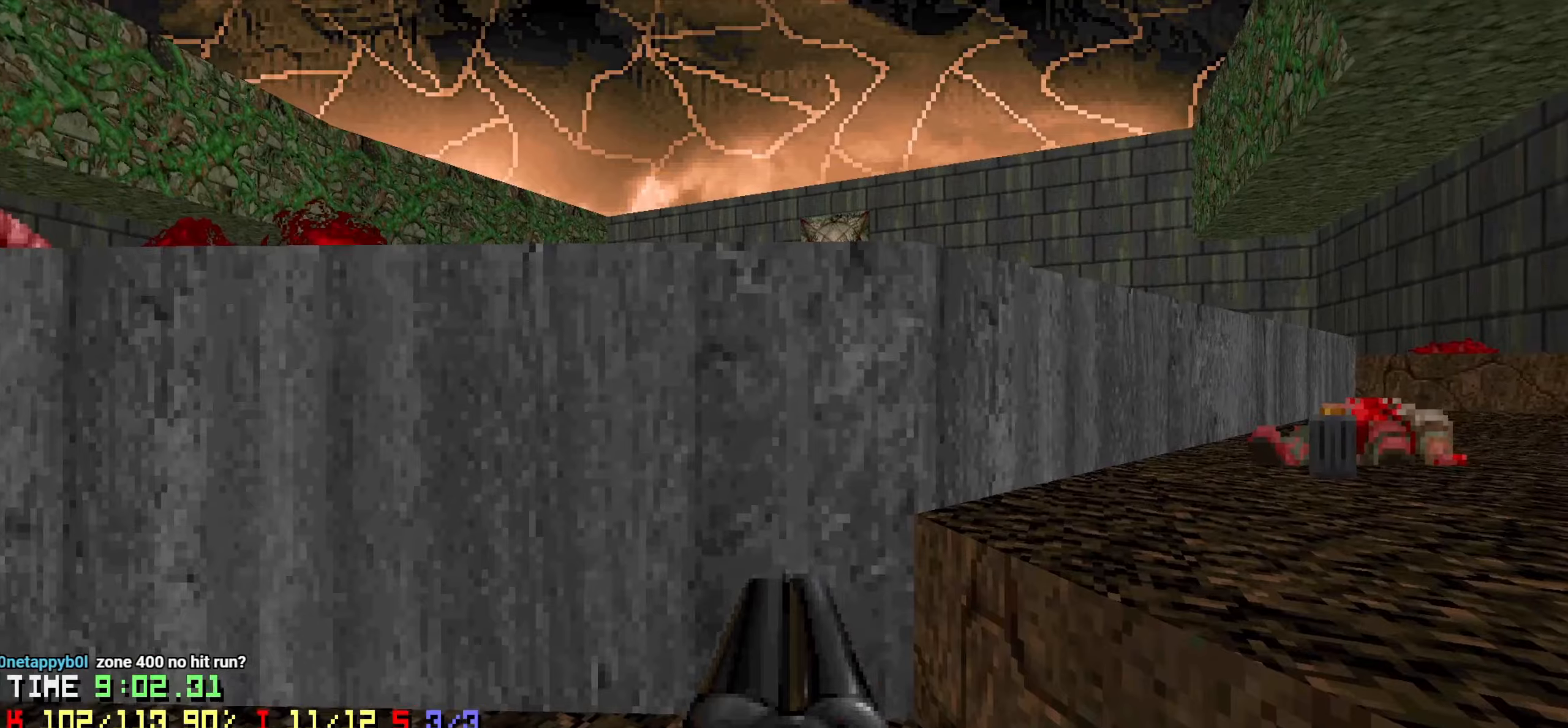
{"keys": ["w"], "mouse": [], "mouse_move": "up-right", "events": [[133, "d", "down"], [266, "d", "up"], [466, "w", "down"]]}
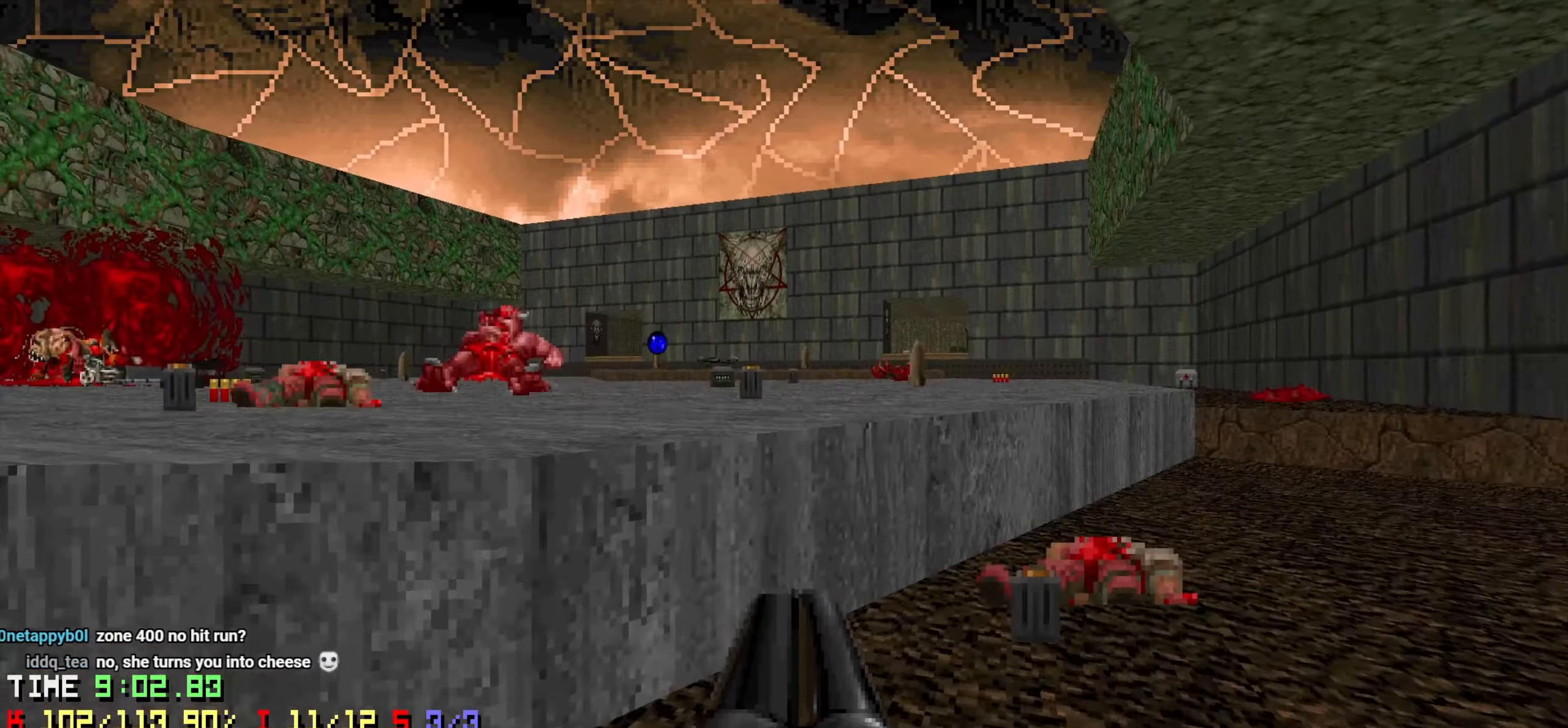
{"keys": ["a", "s"], "mouse": [], "mouse_move": "up-left", "events": [[100, "d", "down"], [233, "w", "up"], [333, "d", "up"], [383, "a", "down"], [383, "s", "down"]]}
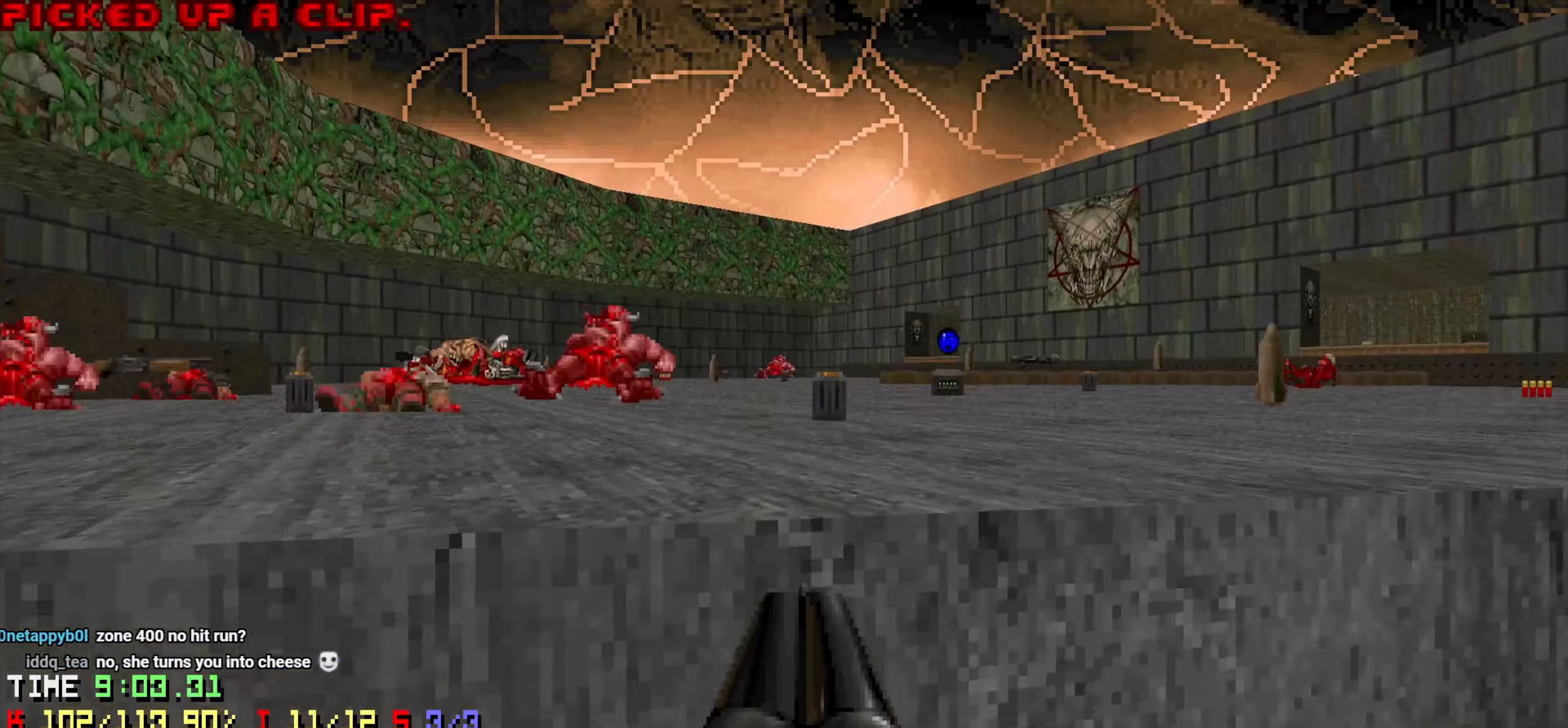
{"keys": ["w"], "mouse": [], "mouse_move": "up", "events": [[66, "s", "up"], [116, "a", "up"], [200, "d", "down"], [350, "w", "down"], [433, "d", "up"]]}
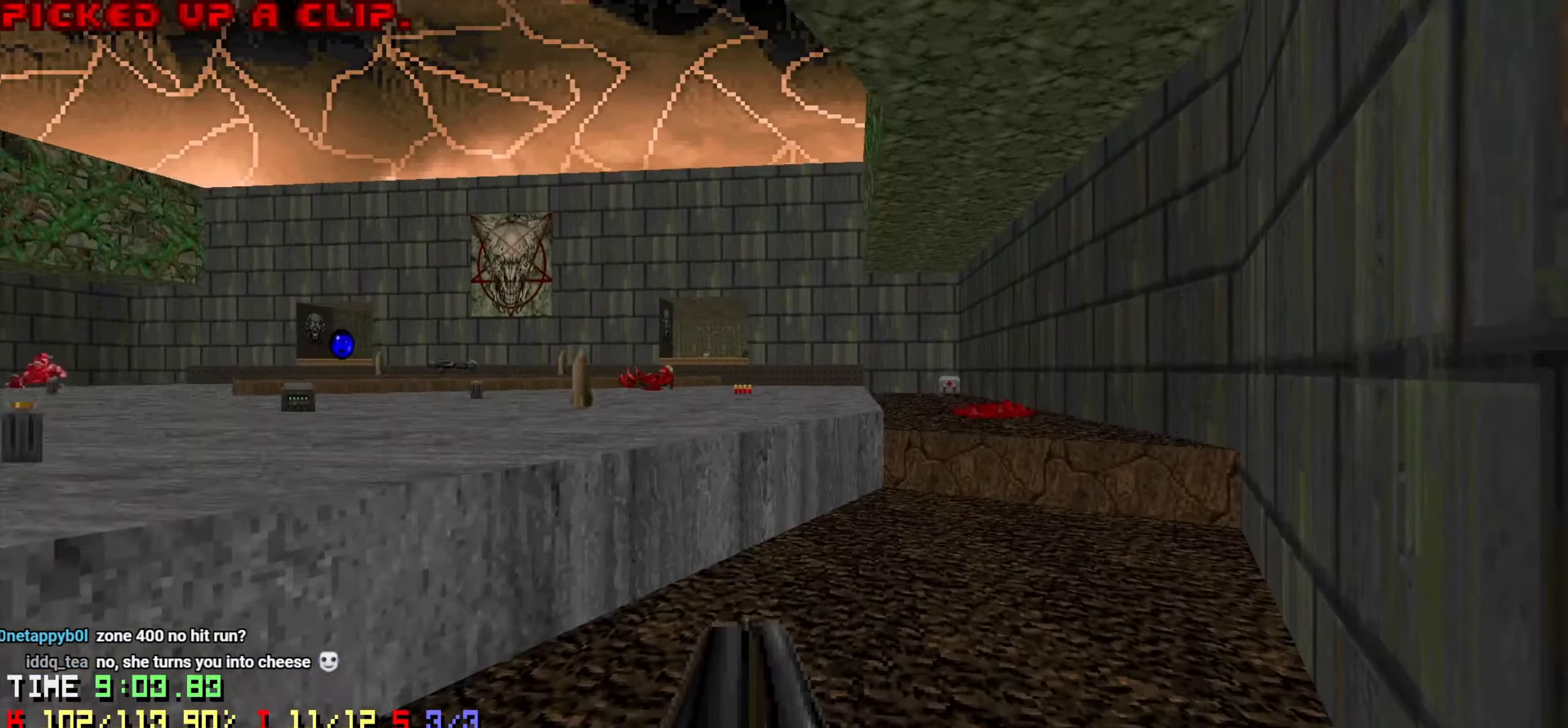
{"keys": ["w"], "mouse": [], "mouse_move": "left", "events": [[366, "e", "down"], [466, "e", "up"]]}
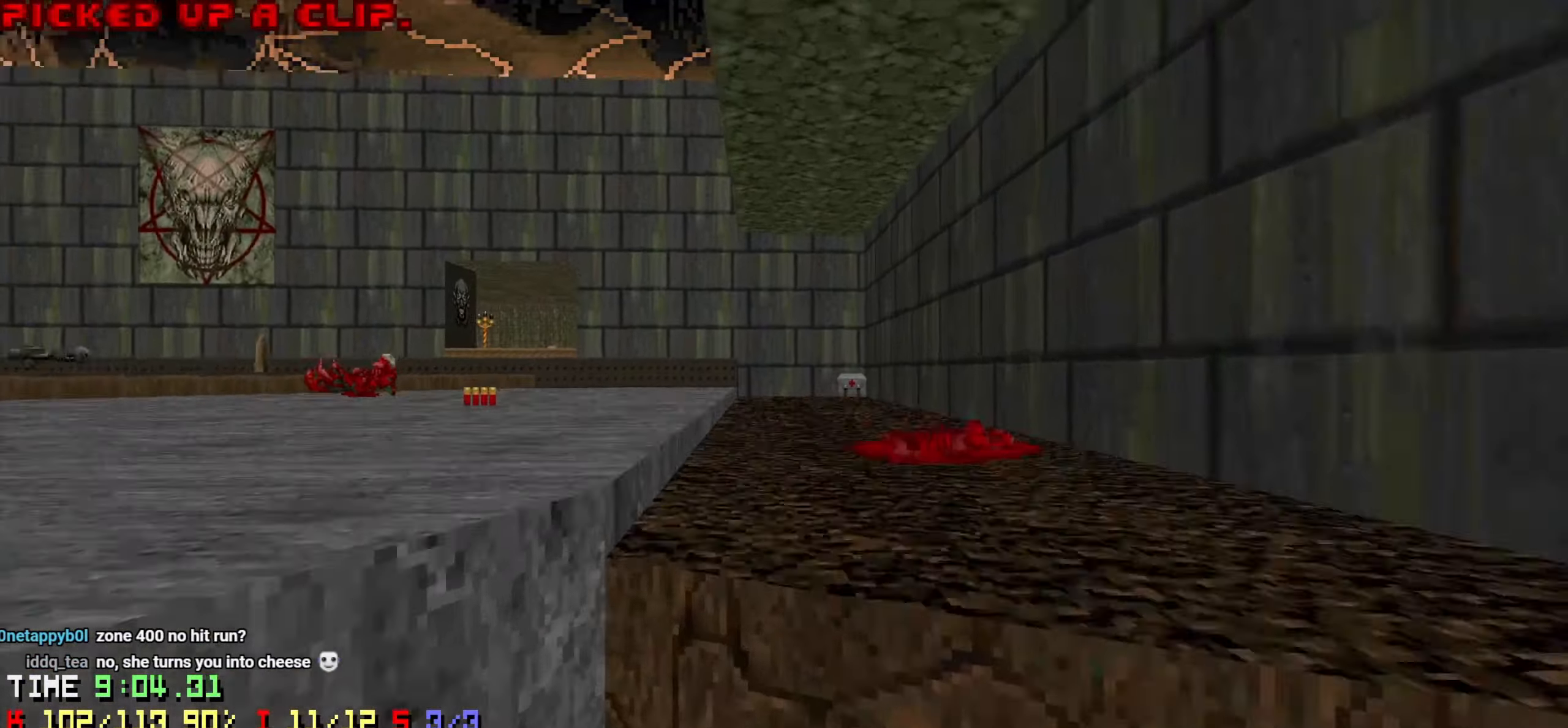
{"keys": ["d", "w"], "mouse": [], "mouse_move": "left", "events": [[50, "d", "down"]]}
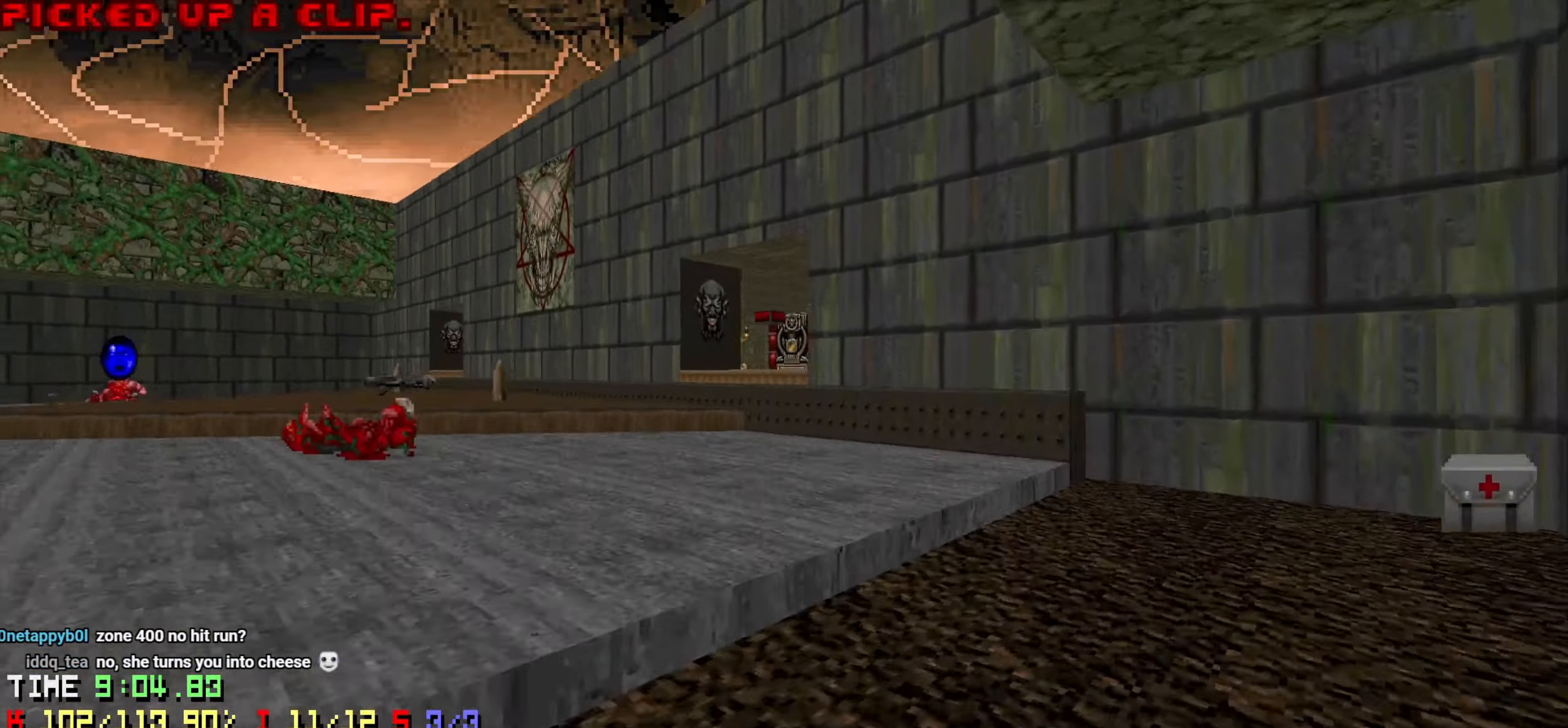
{"keys": ["a"], "mouse": [], "mouse_move": "up-right", "events": [[116, "w", "up"], [200, "s", "down"], [400, "a", "down"], [400, "d", "up"], [483, "s", "up"]]}
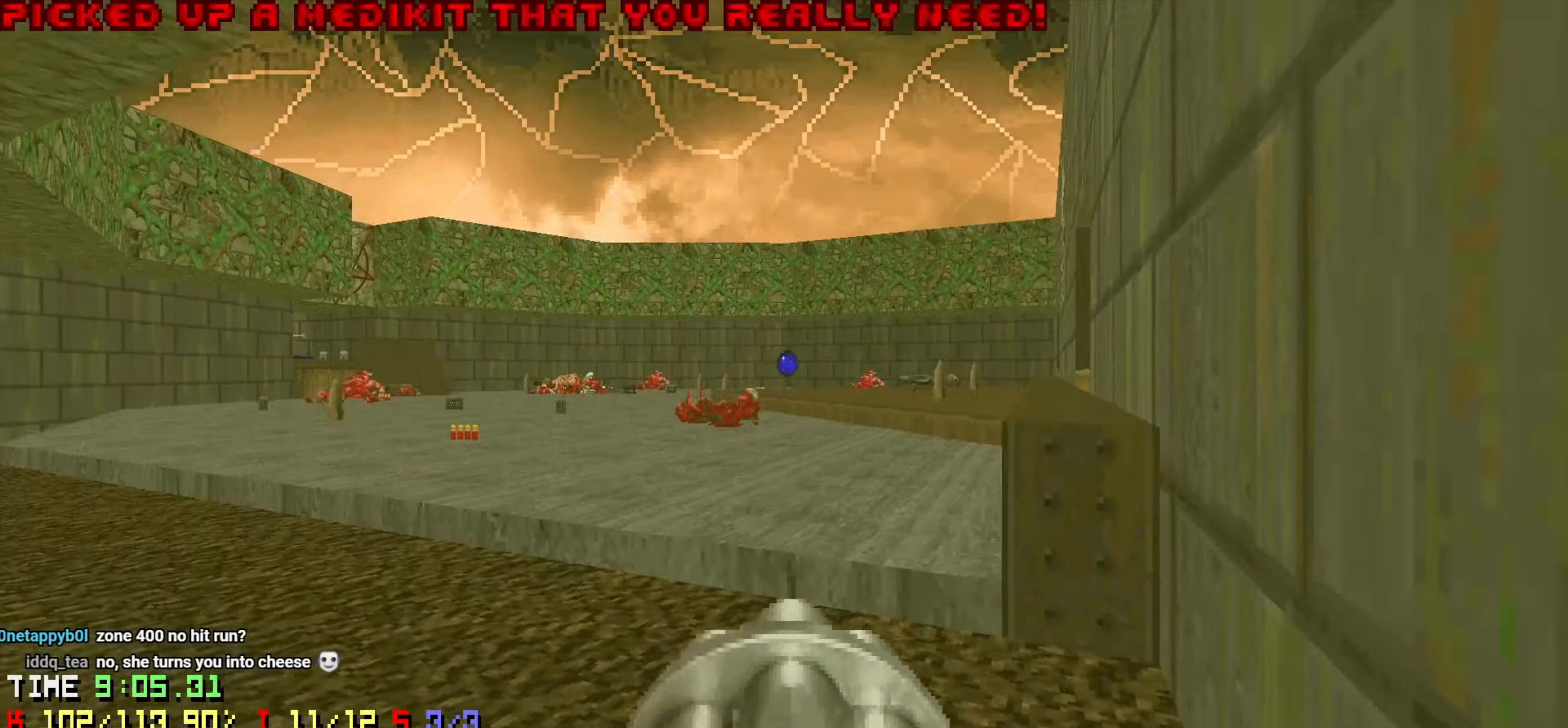
{"keys": ["w"], "mouse": [], "mouse_move": "up-left", "events": [[33, "a", "up"], [33, "d", "down"], [83, "w", "down"], [133, "a", "down"], [133, "d", "up"], [500, "a", "up"]]}
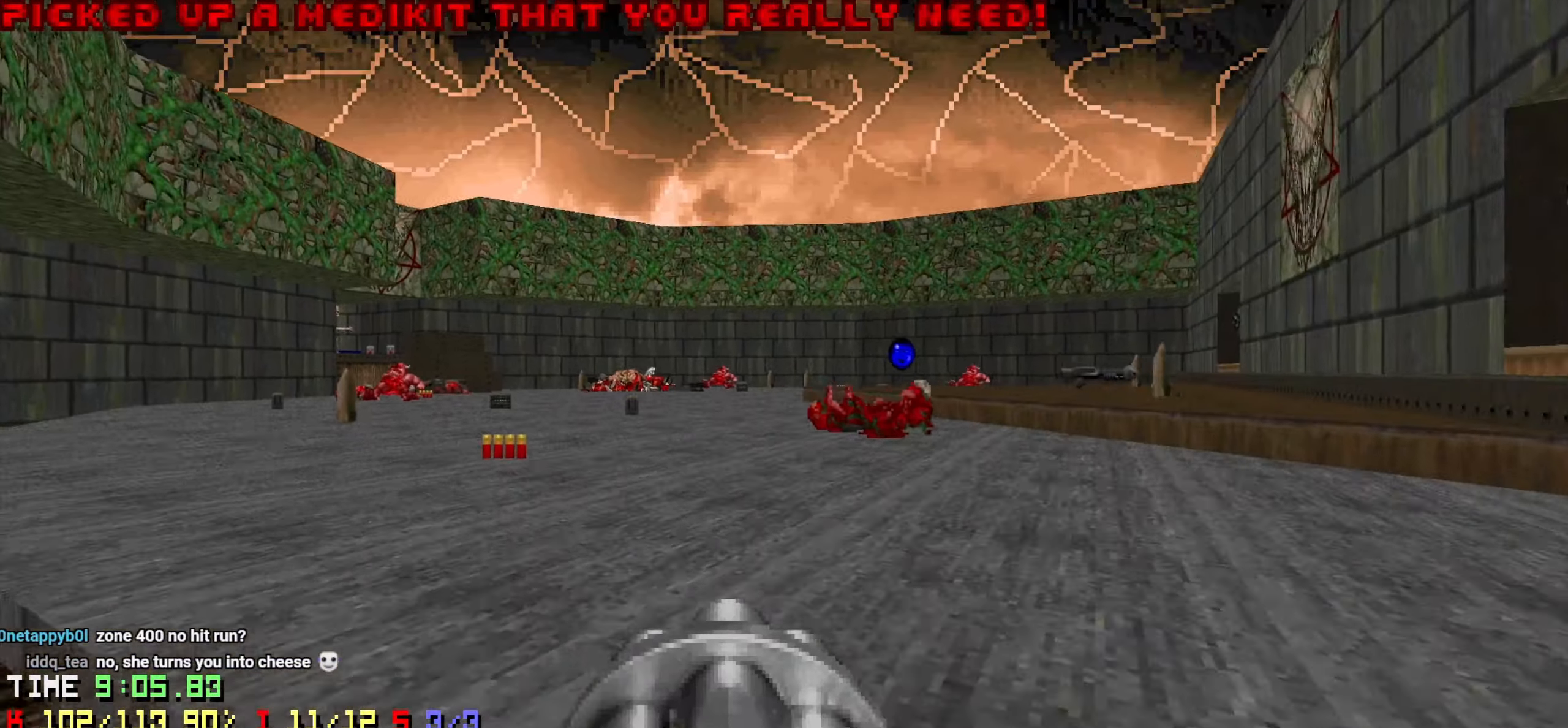
{"keys": ["a", "w"], "mouse": [], "mouse_move": "left", "events": [[150, "a", "down"]]}
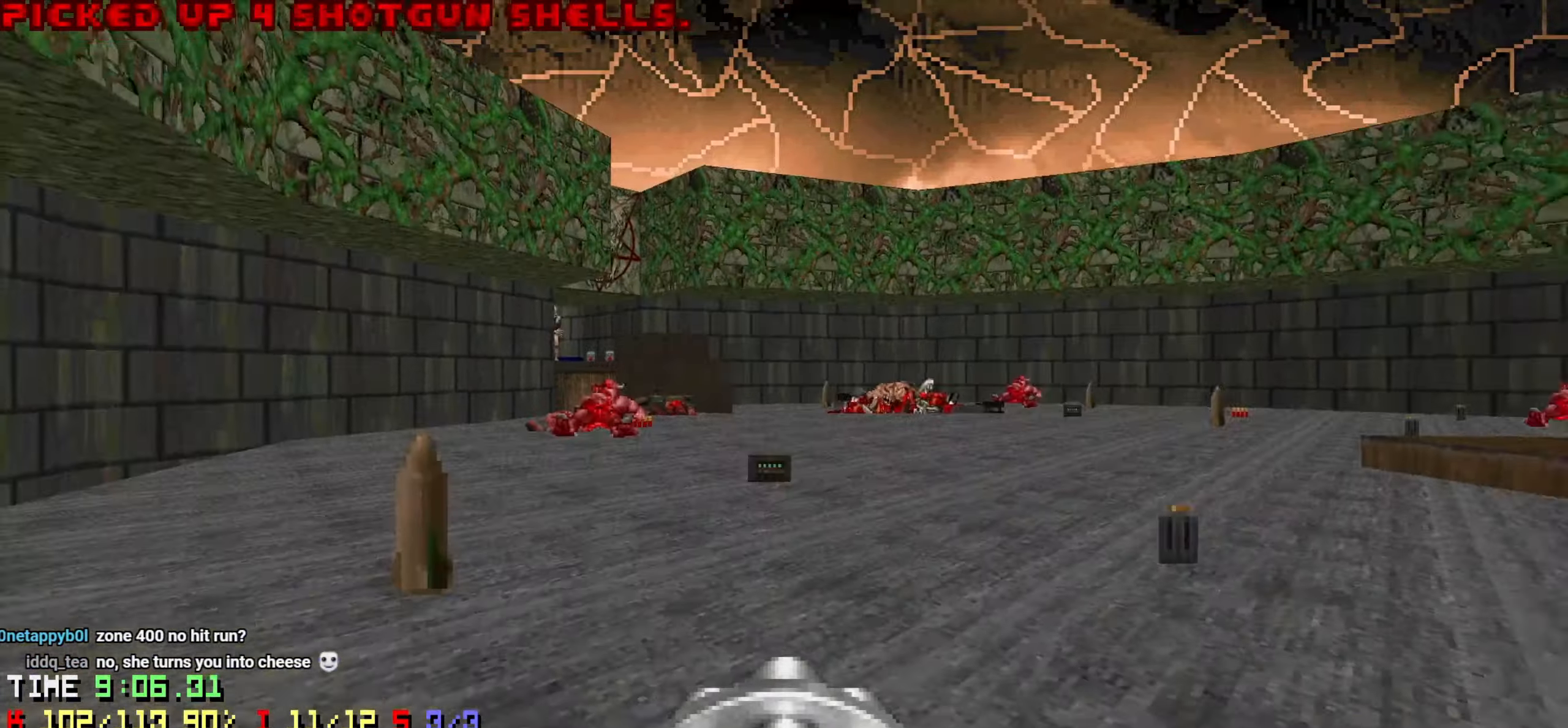
{"keys": ["d", "w"], "mouse": [], "mouse_move": "up-right", "events": [[350, "w", "up"], [450, "a", "up"], [450, "d", "down"], [500, "w", "down"]]}
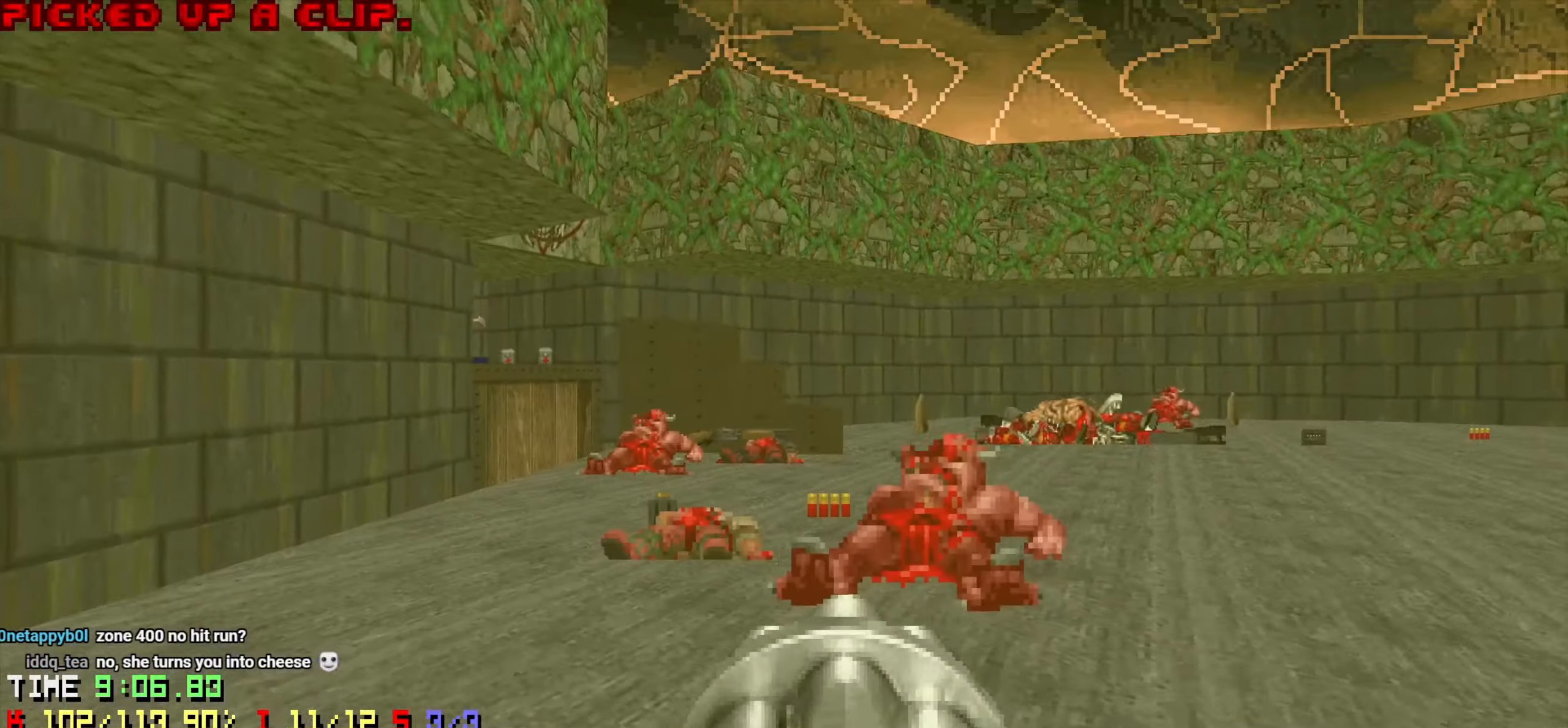
{"keys": ["w"], "mouse": [], "mouse_move": "still", "events": [[83, "d", "up"]]}
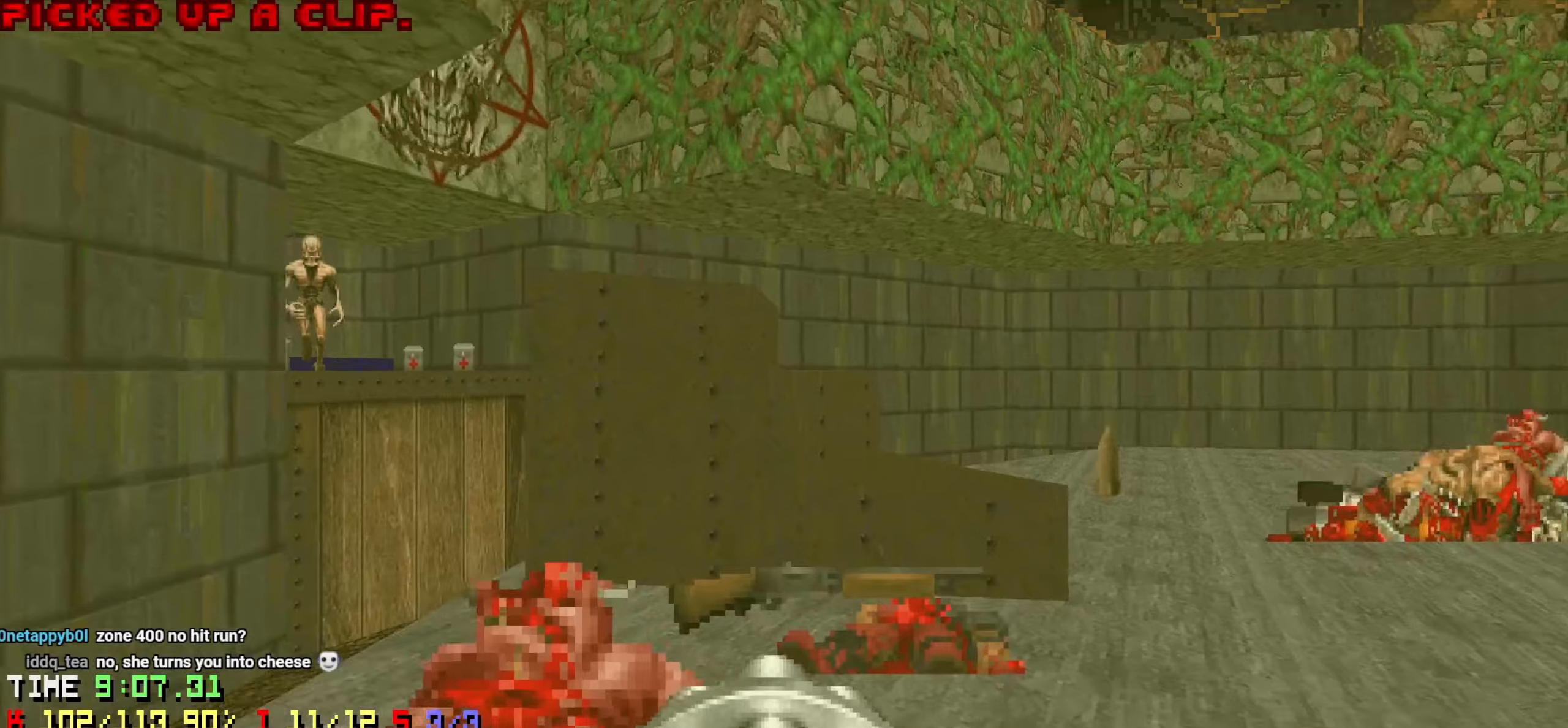
{"keys": ["d"], "mouse": [], "mouse_move": "left", "events": [[50, "w", "up"], [150, "s", "down"], [333, "d", "down"], [416, "s", "up"]]}
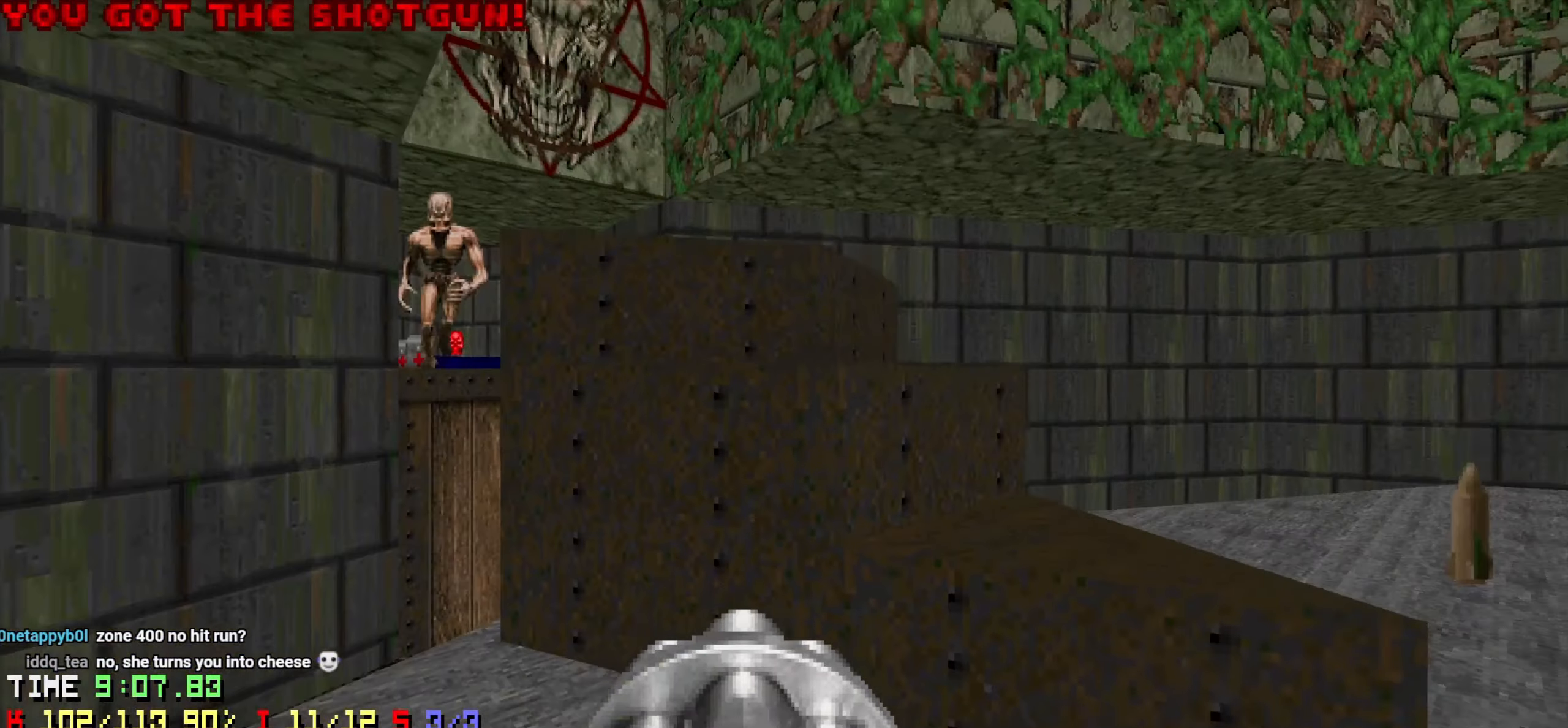
{"keys": ["a"], "mouse": [], "mouse_move": "up-right", "events": [[16, "a", "down"], [16, "s", "down"], [66, "d", "up"], [116, "s", "up"]]}
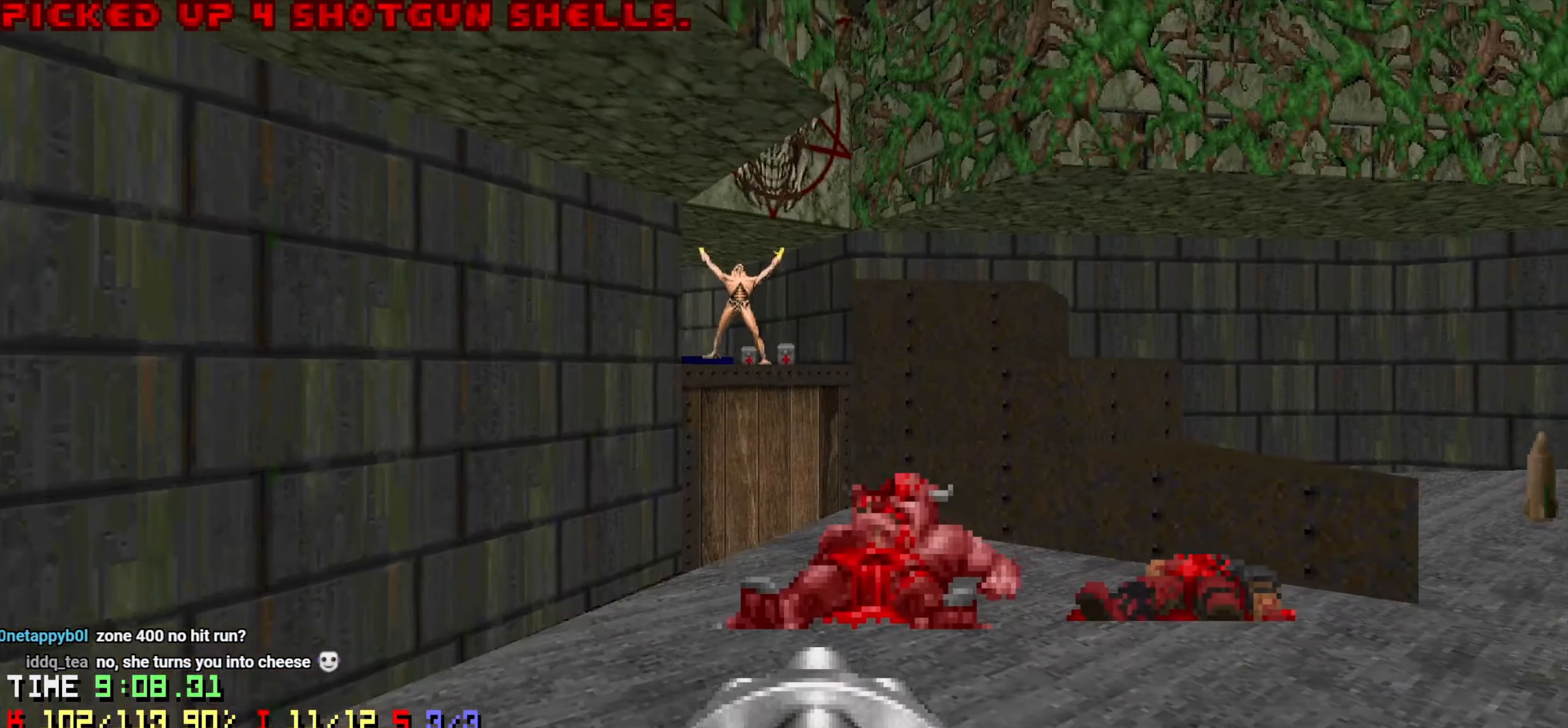
{"keys": ["a", "w"], "mouse": [], "mouse_move": "down", "events": [[83, "a", "up"], [166, "c", "down"], [266, "a", "down"], [266, "c", "up"], [316, "w", "down"]]}
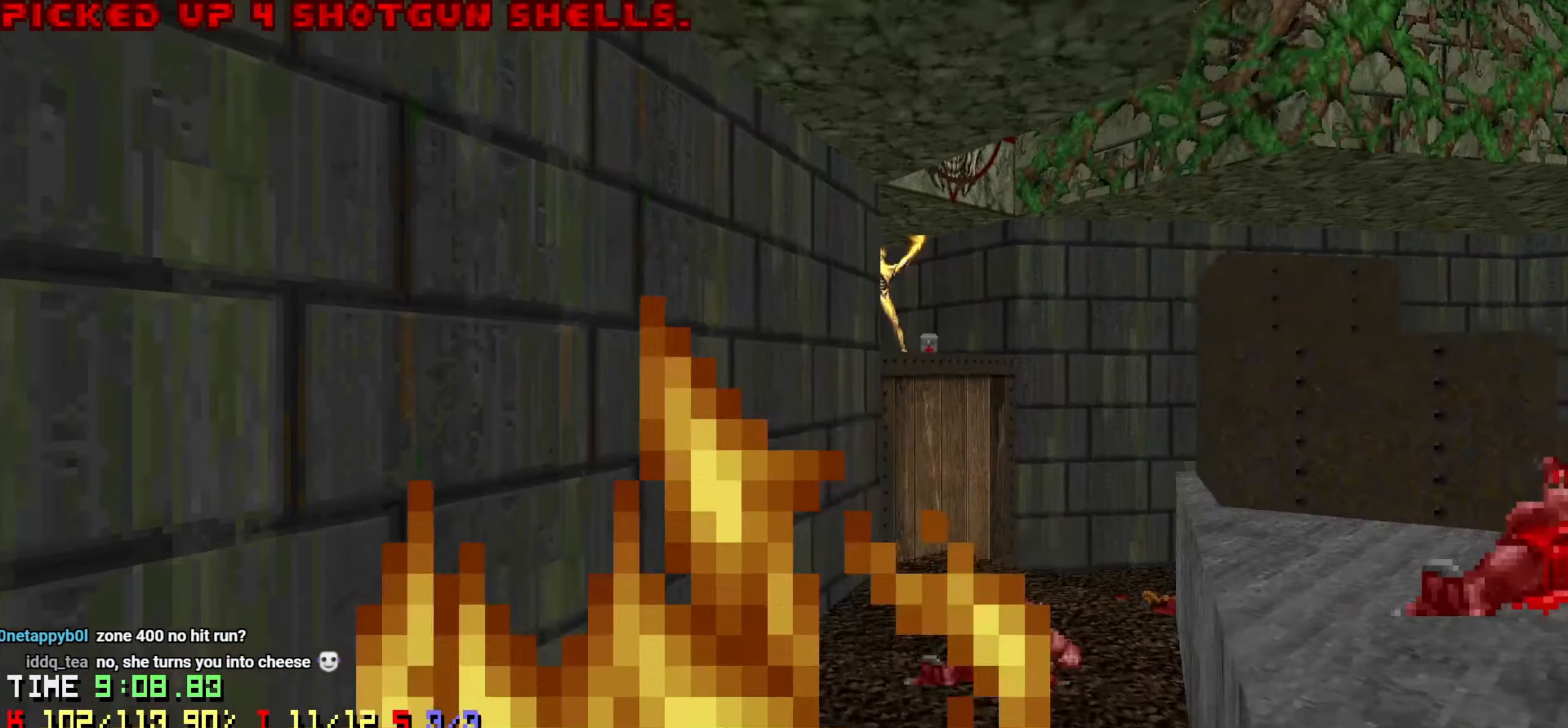
{"keys": ["a", "w"], "mouse": [], "mouse_move": "up-right", "events": []}
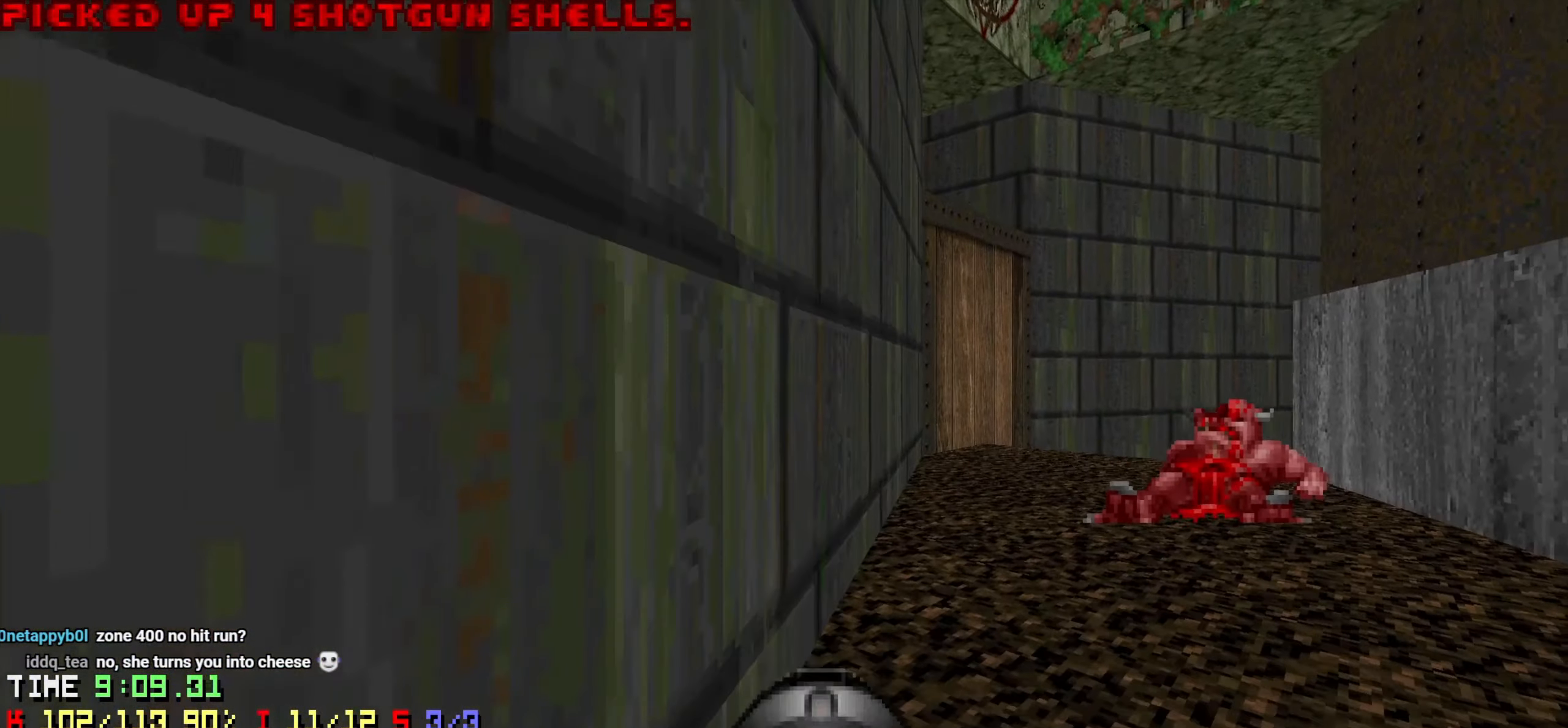
{"keys": ["a"], "mouse": [], "mouse_move": "up-right", "events": [[16, "w", "up"]]}
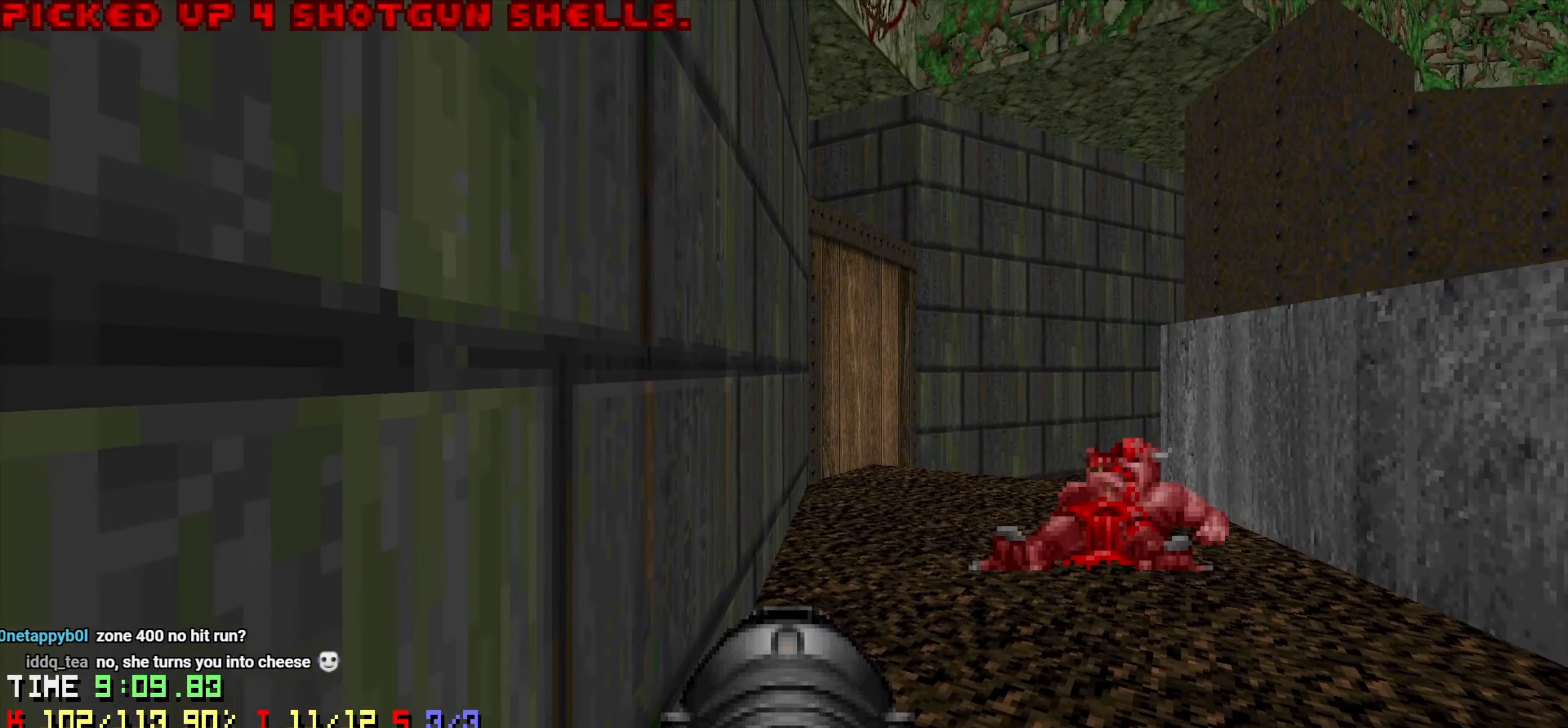
{"keys": [], "mouse": [], "mouse_move": "left", "events": [[183, "a", "up"]]}
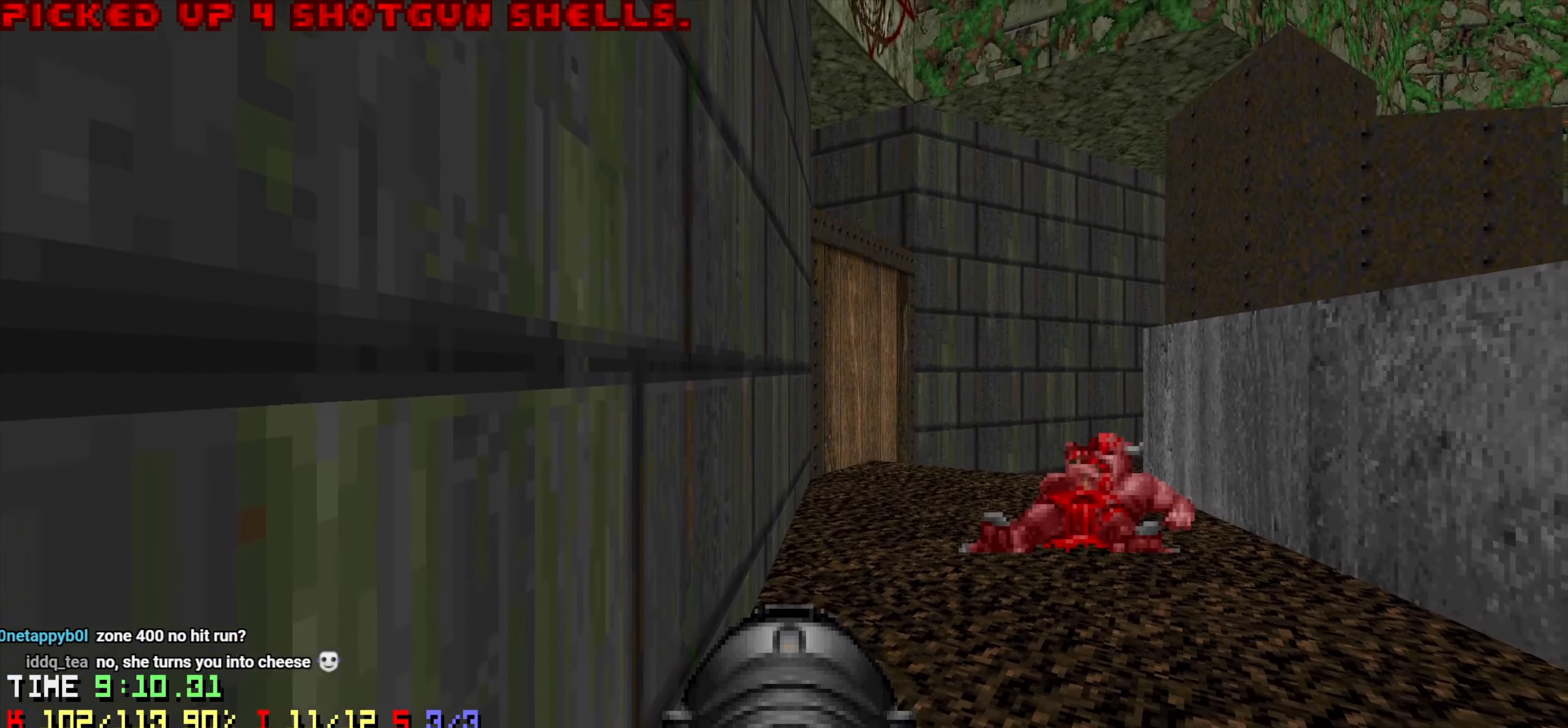
{"keys": [], "mouse": [], "mouse_move": "left", "events": []}
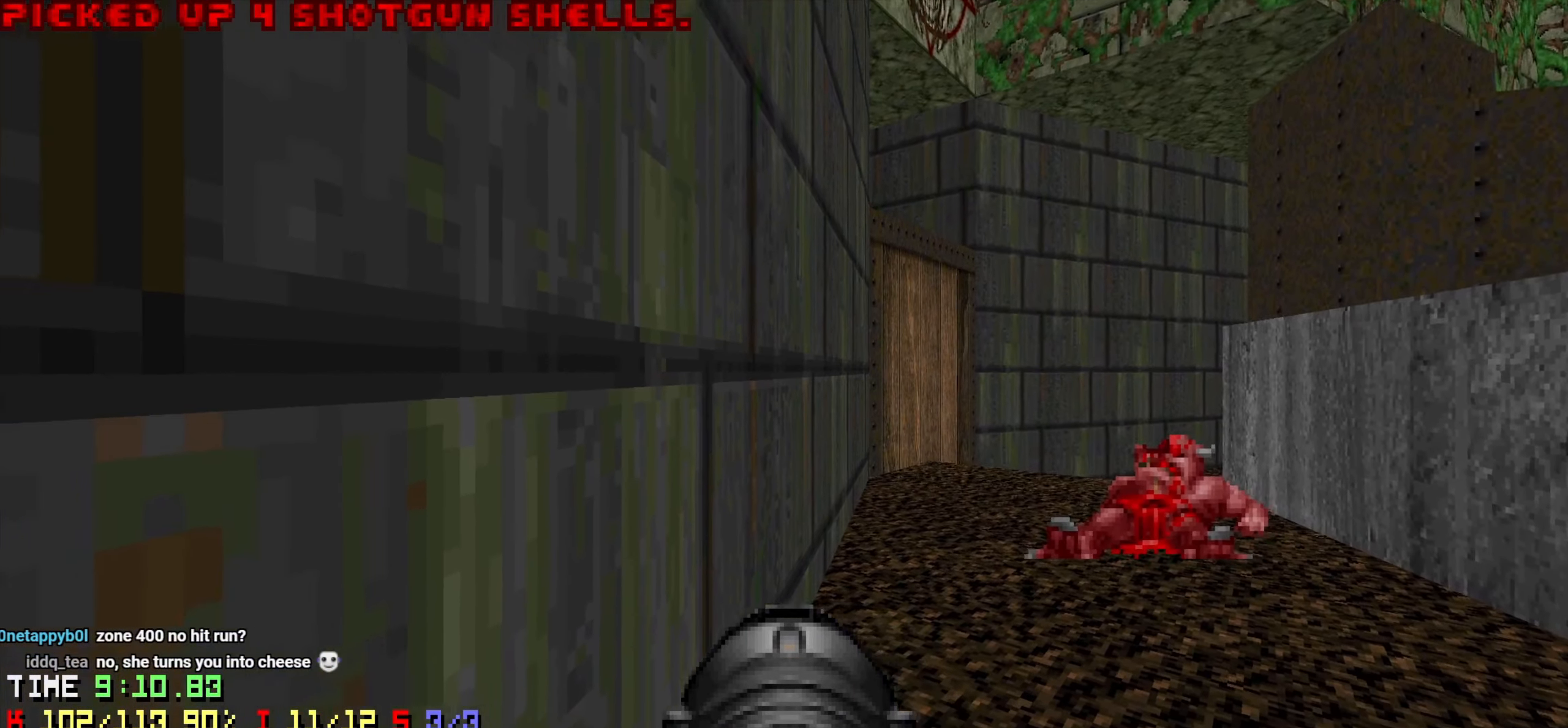
{"keys": [], "mouse": [], "mouse_move": "up-left", "events": [[16, "d", "down"], [66, "w", "down"], [250, "w", "up"], [350, "d", "up"]]}
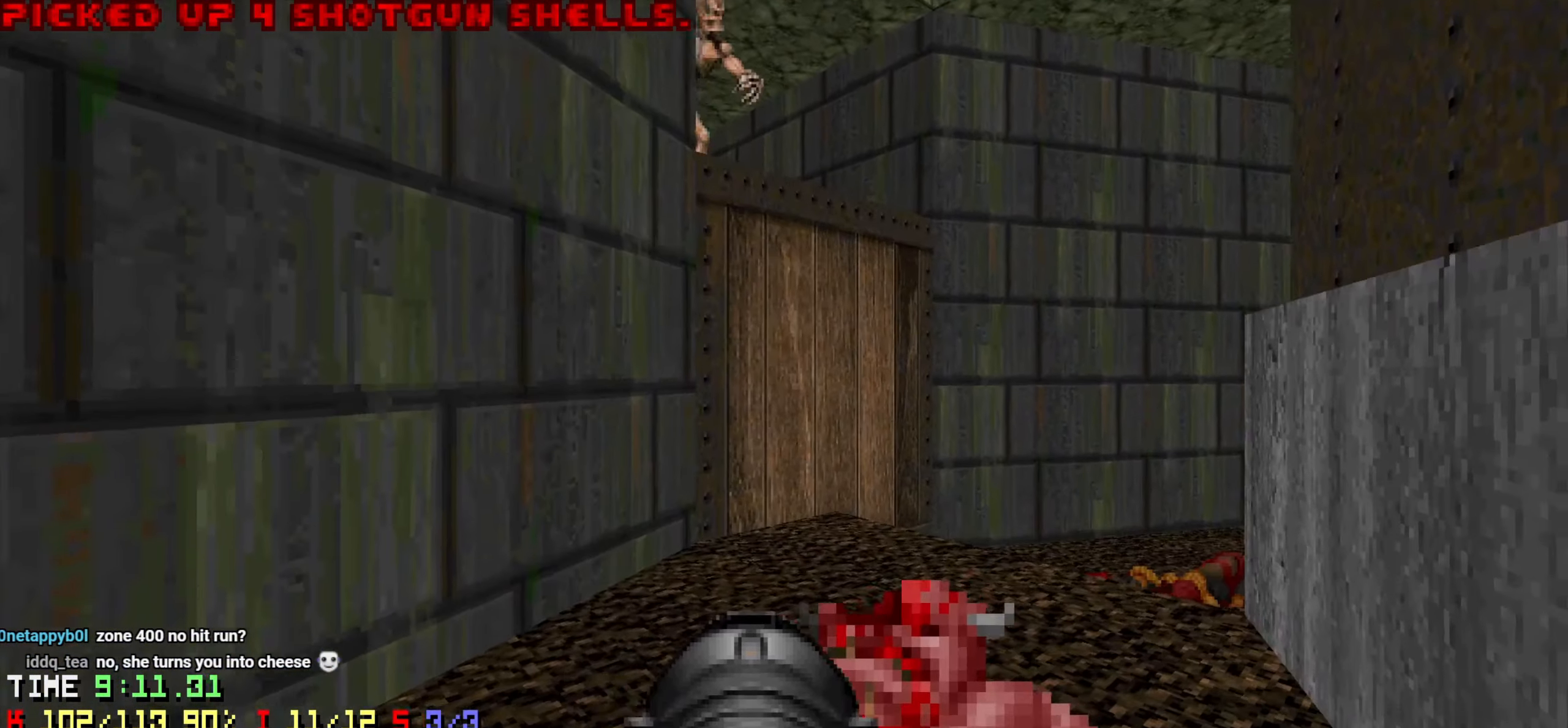
{"keys": ["d"], "mouse": [], "mouse_move": "up-left", "events": [[33, "s", "down"], [133, "s", "up"], [233, "s", "down"], [283, "mouse_left", "down"], [366, "s", "up"], [416, "mouse_left", "up"], [500, "d", "down"]]}
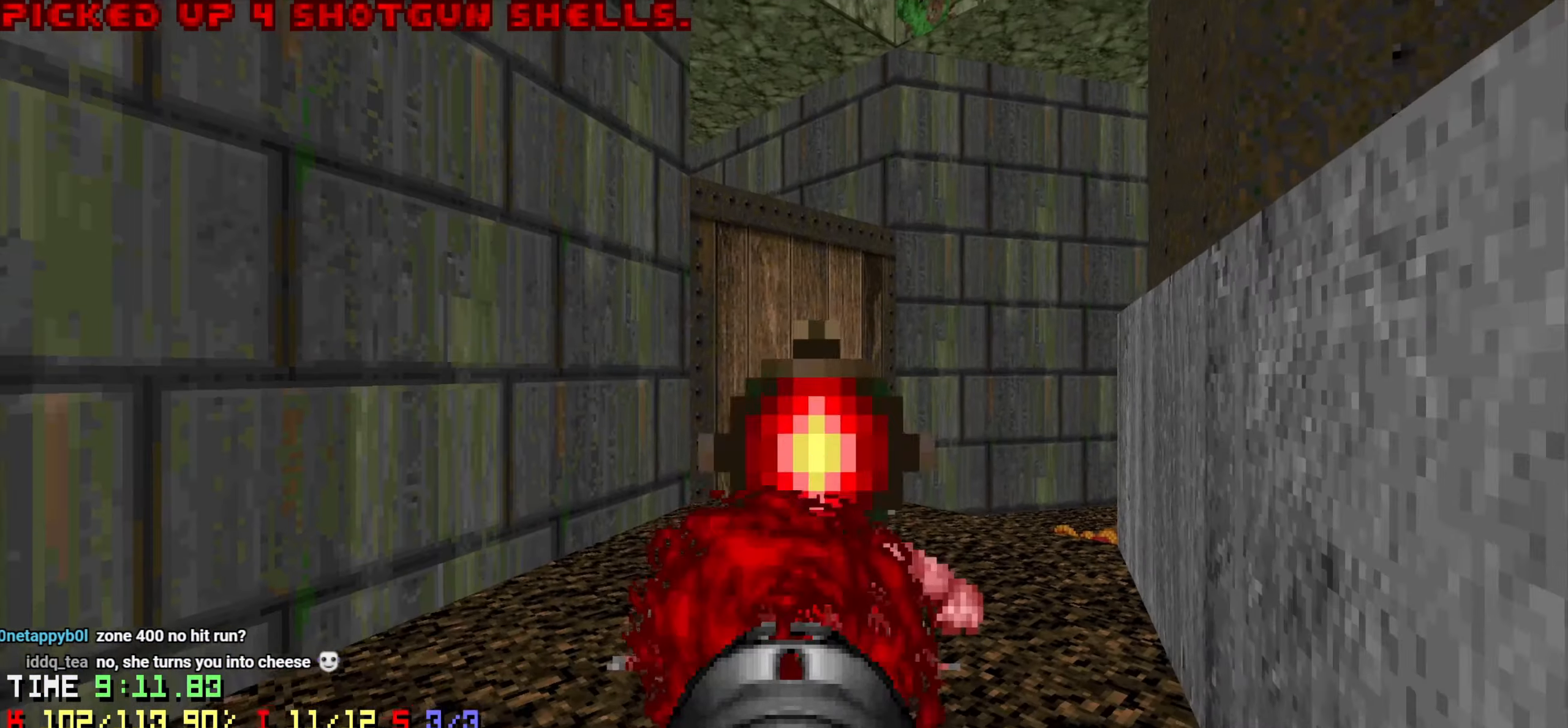
{"keys": [], "mouse": [], "mouse_move": "up", "events": [[100, "d", "up"], [200, "s", "down"], [333, "s", "up"], [383, "d", "down"], [466, "d", "up"]]}
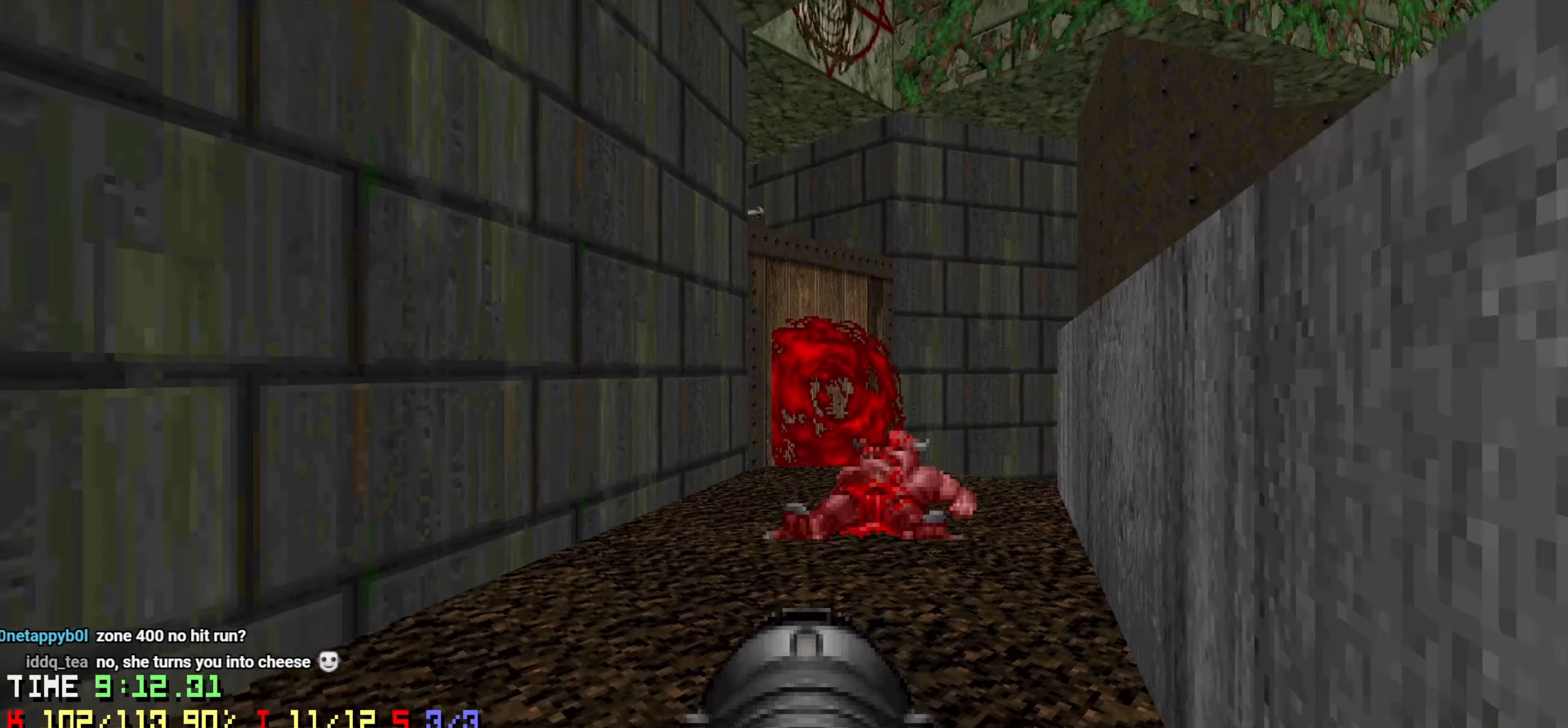
{"keys": [], "mouse": ["left"], "mouse_move": "up-right", "events": [[216, "d", "down"], [300, "d", "up"], [300, "mouse_left", "down"], [400, "mouse_left", "up"], [450, "mouse_left", "down"]]}